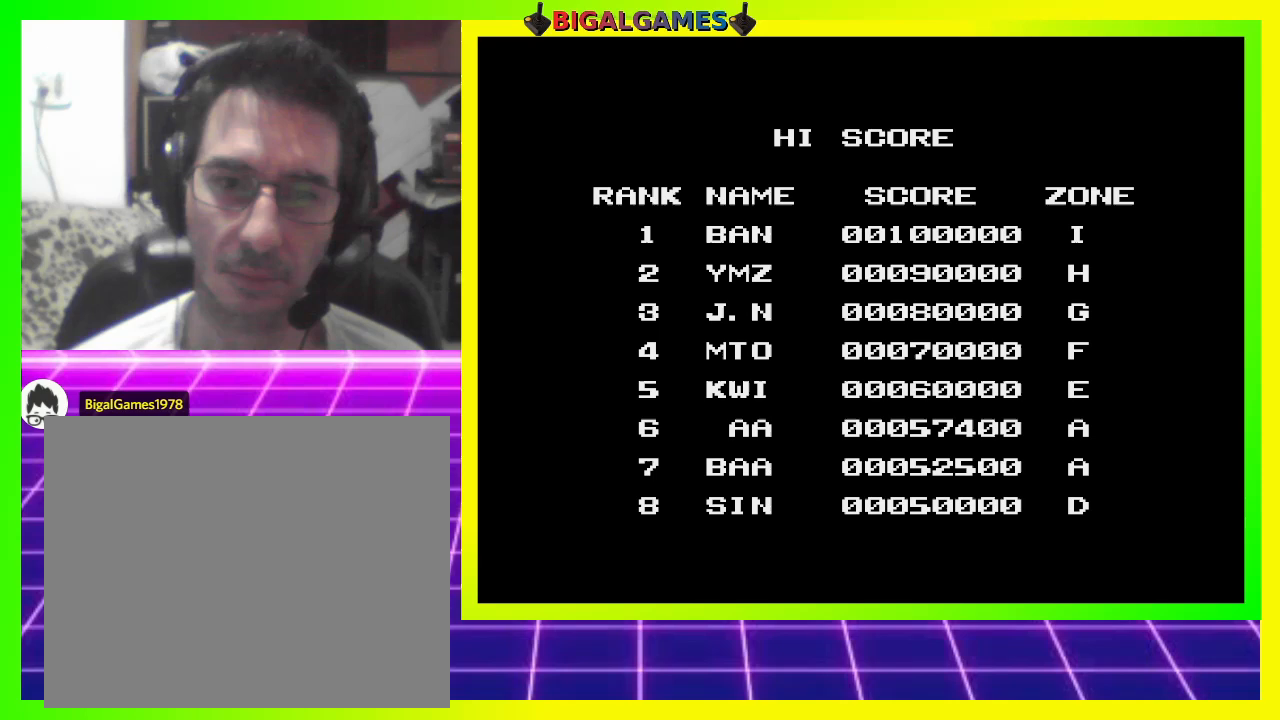
Gameplay with a controller (PlayStation layout); each line is a JSON object with the inputs held at the frame after it. "events" lists button and stick changes between this image and that frame as [ms after this image, input, new state], when the widget could be followed in between. Not read: left_stick.
{"buttons": [], "right_stick": "center", "events": [[333, "DPAD_UP", "down"], [467, "DPAD_UP", "up"]]}
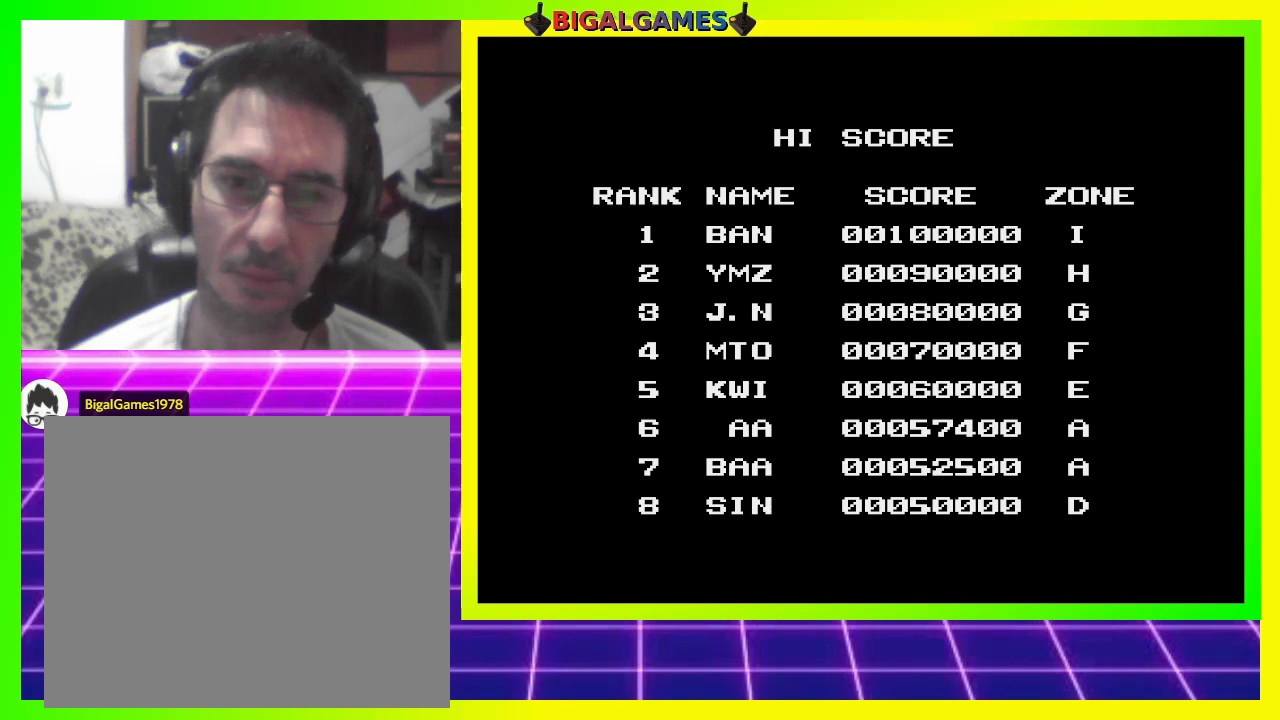
{"buttons": [], "right_stick": "center", "events": []}
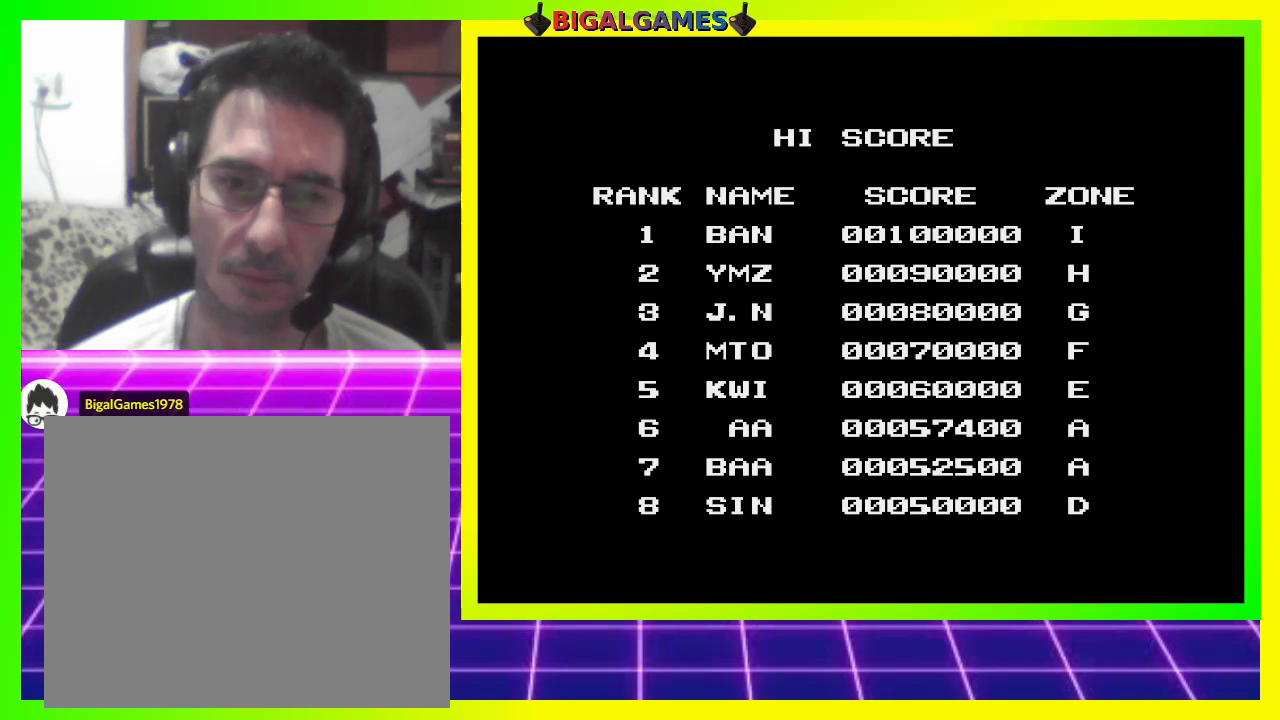
{"buttons": ["DPAD_DOWN"], "right_stick": "center", "events": [[67, "DPAD_DOWN", "down"], [167, "DPAD_DOWN", "up"], [433, "DPAD_DOWN", "down"]]}
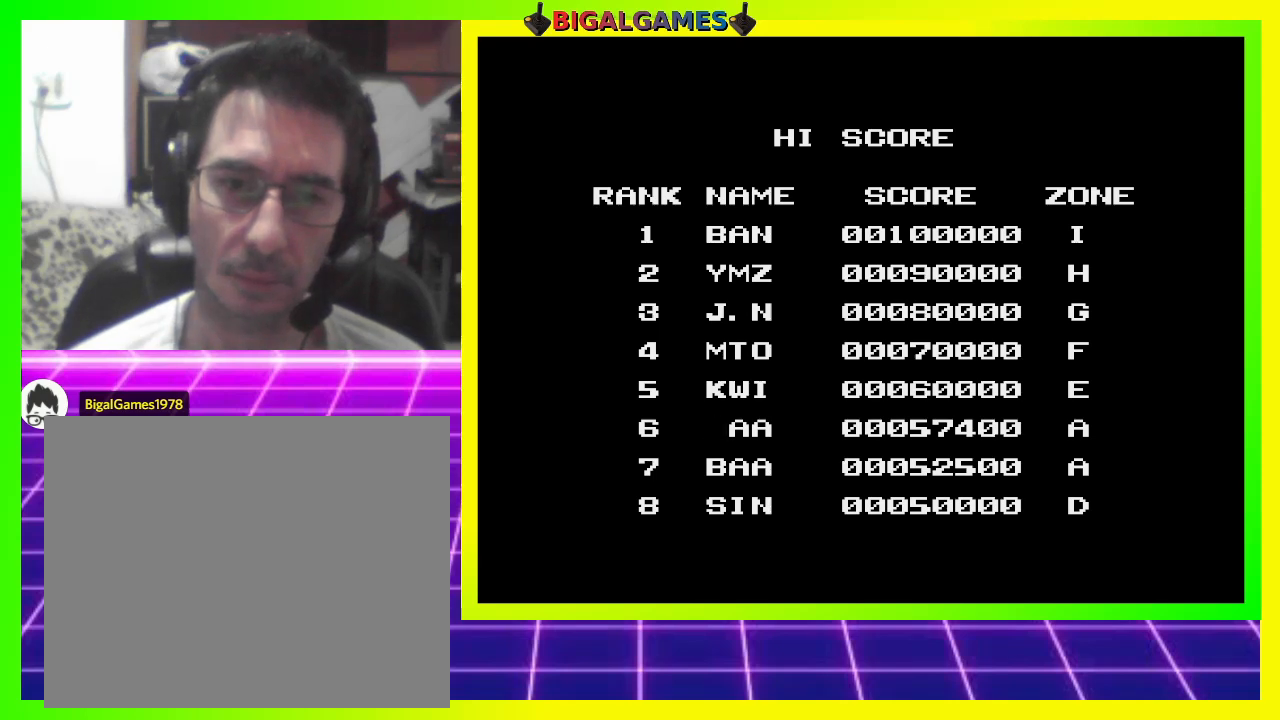
{"buttons": [], "right_stick": "center", "events": [[33, "DPAD_DOWN", "up"]]}
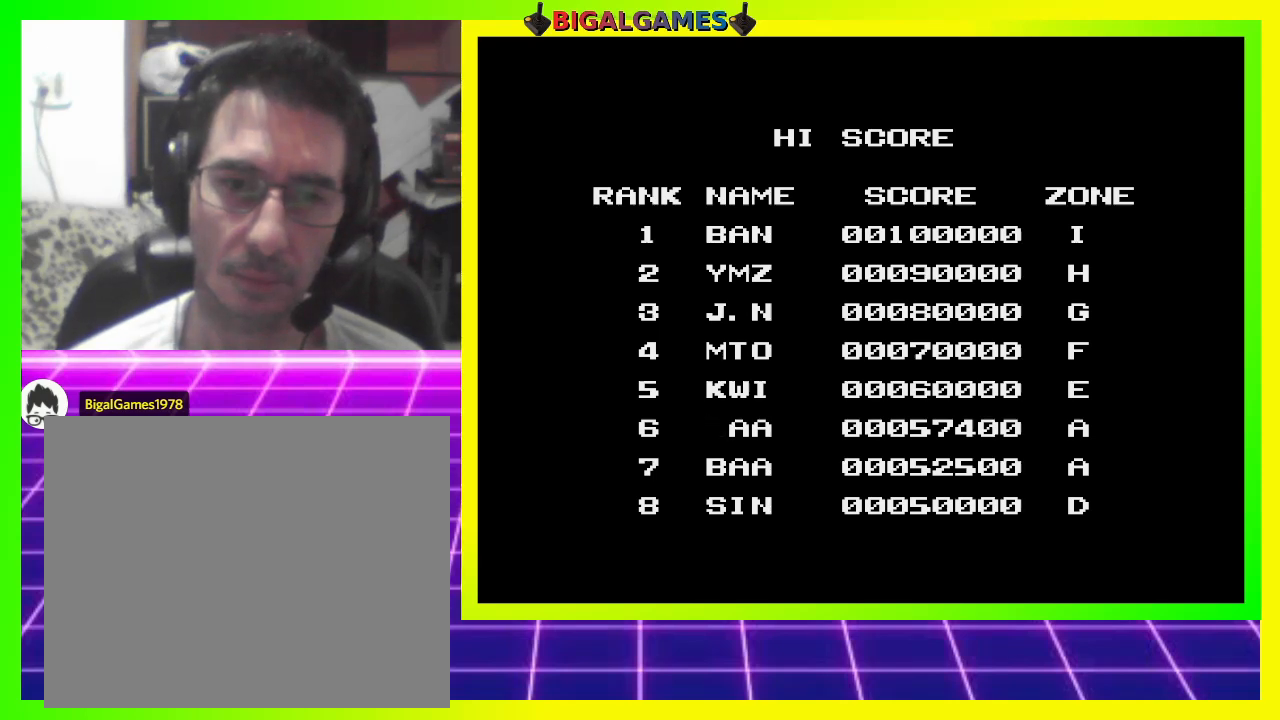
{"buttons": [], "right_stick": "center", "events": [[33, "CROSS", "down"], [200, "CROSS", "up"]]}
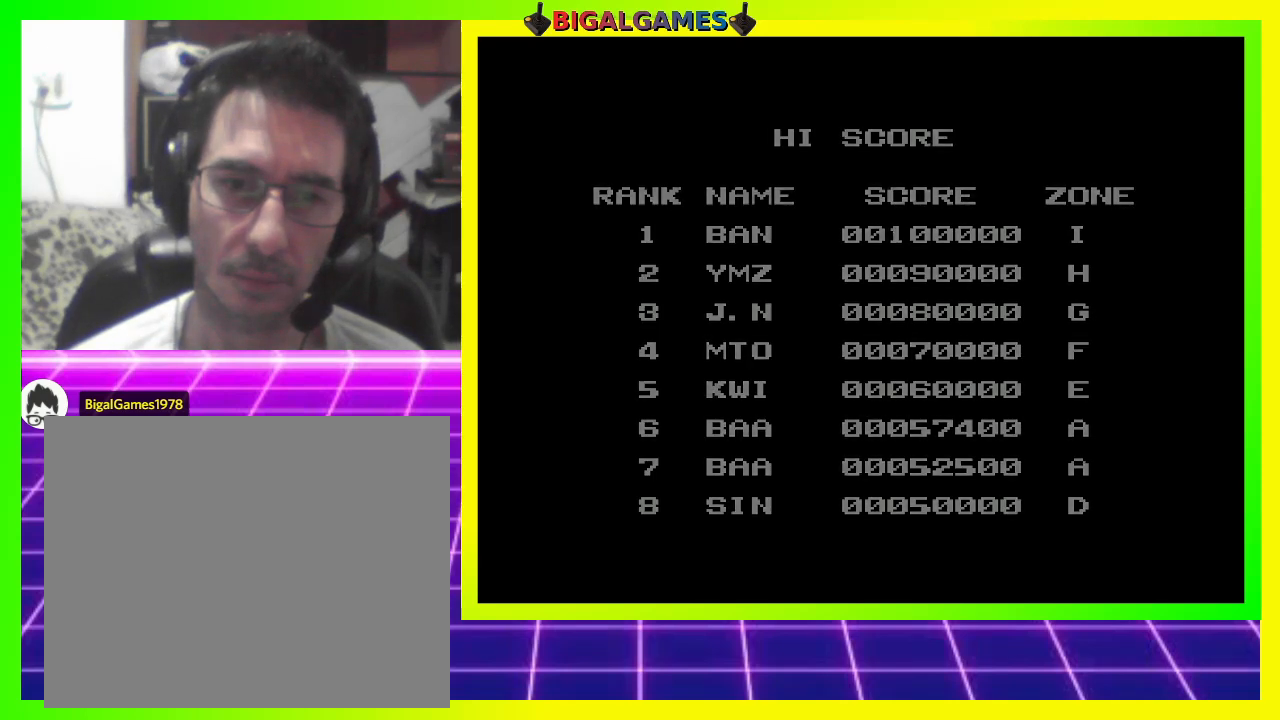
{"buttons": [], "right_stick": "center", "events": []}
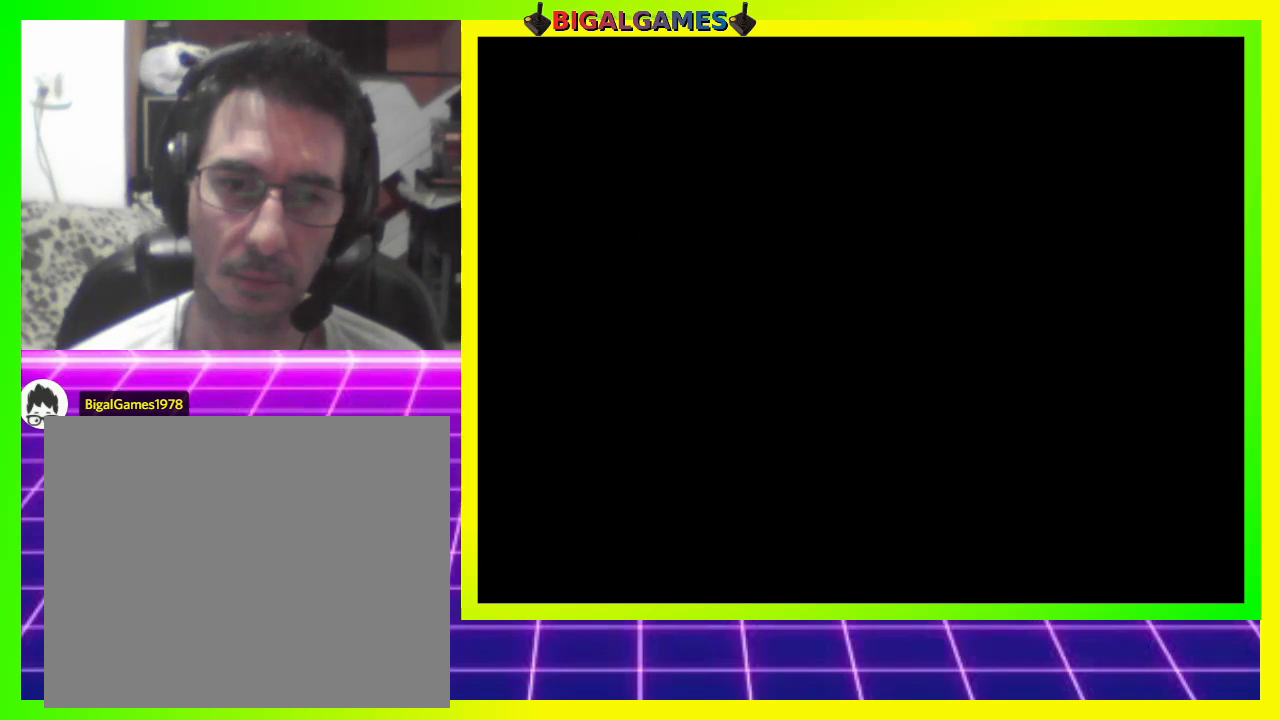
{"buttons": [], "right_stick": "center", "events": []}
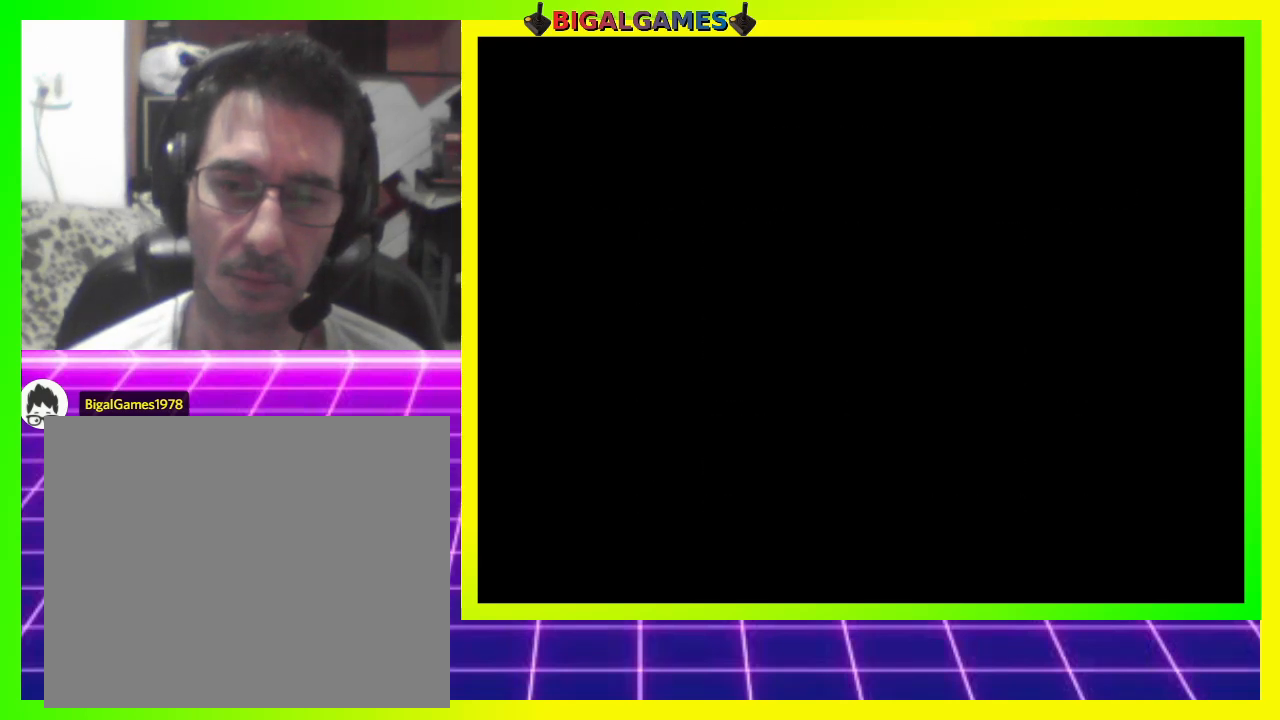
{"buttons": ["CROSS", "SQUARE"], "right_stick": "center", "events": [[267, "CROSS", "down"], [300, "SQUARE", "down"]]}
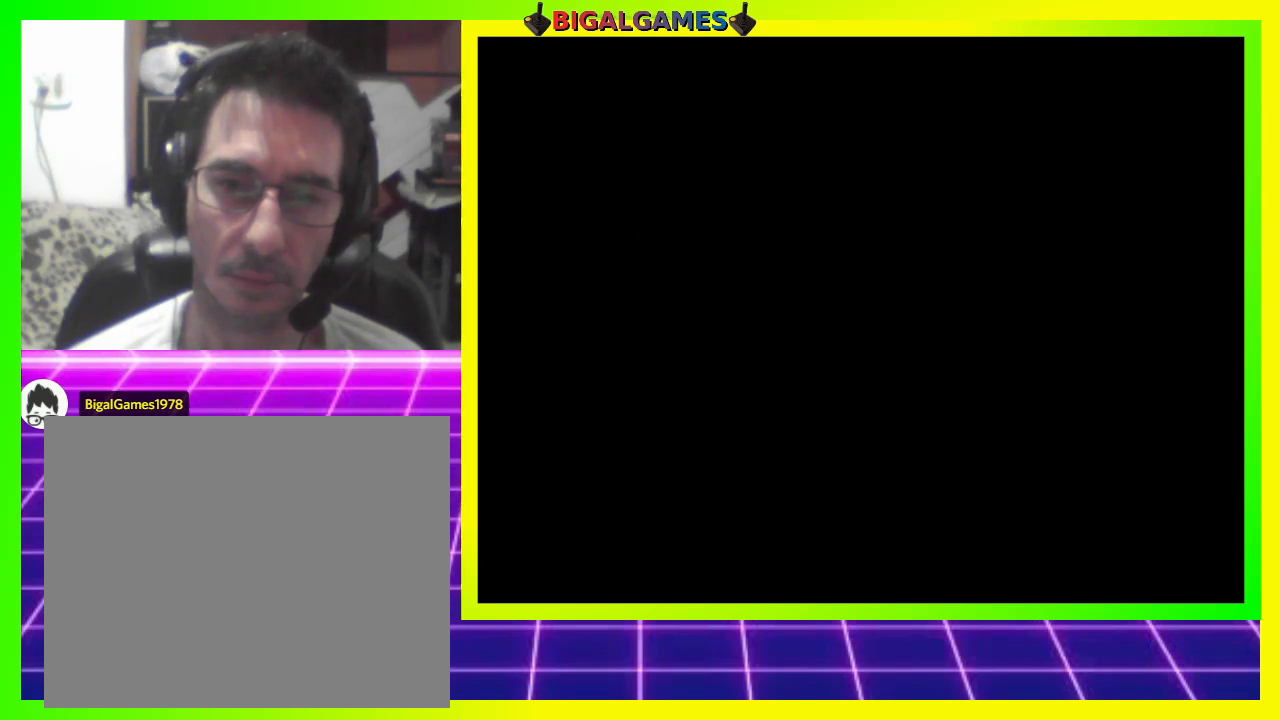
{"buttons": ["CROSS", "SQUARE"], "right_stick": "center", "events": []}
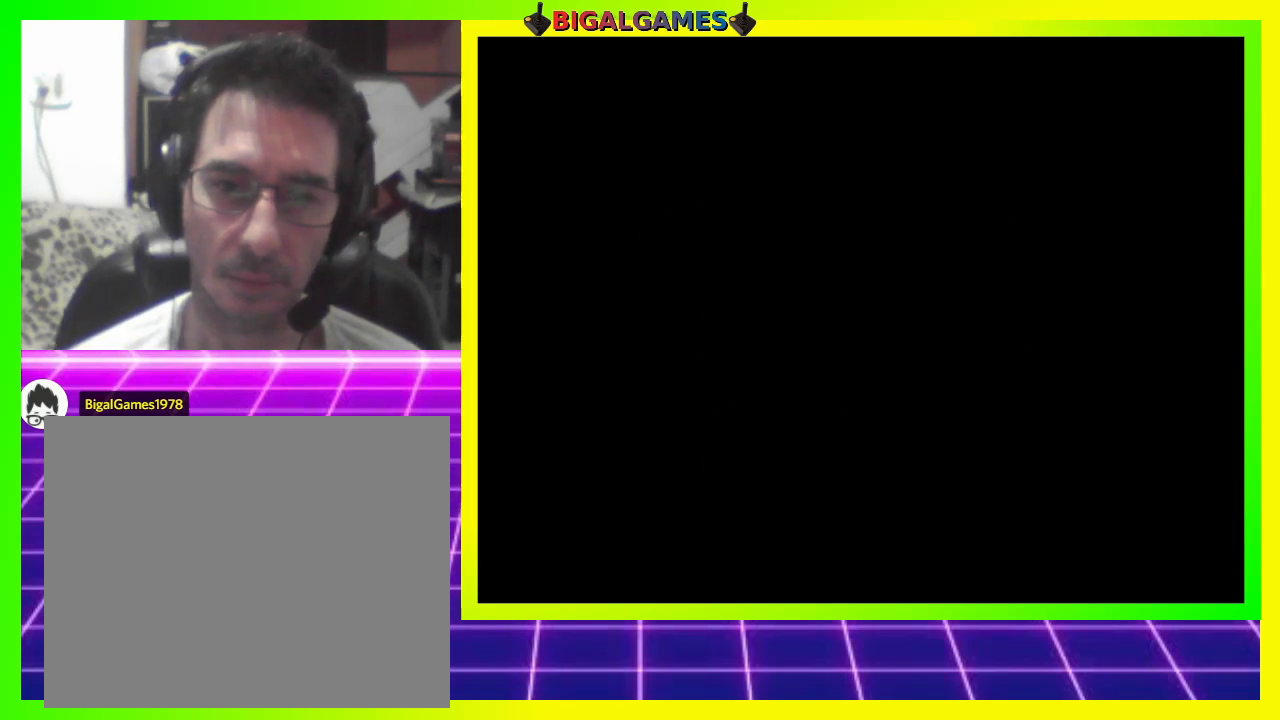
{"buttons": [], "right_stick": "center", "events": [[133, "CROSS", "up"], [133, "SQUARE", "up"]]}
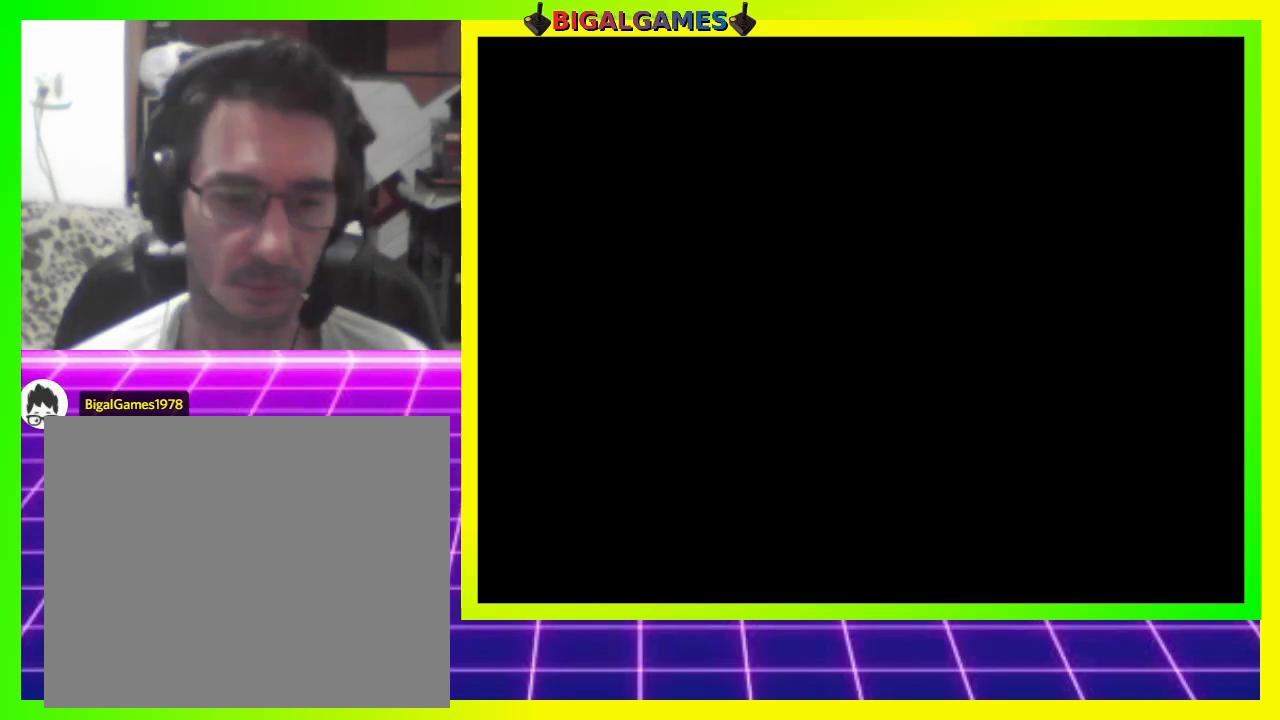
{"buttons": [], "right_stick": "left", "events": [[233, "right_stick", "left"], [400, "START", "down"], [500, "START", "up"]]}
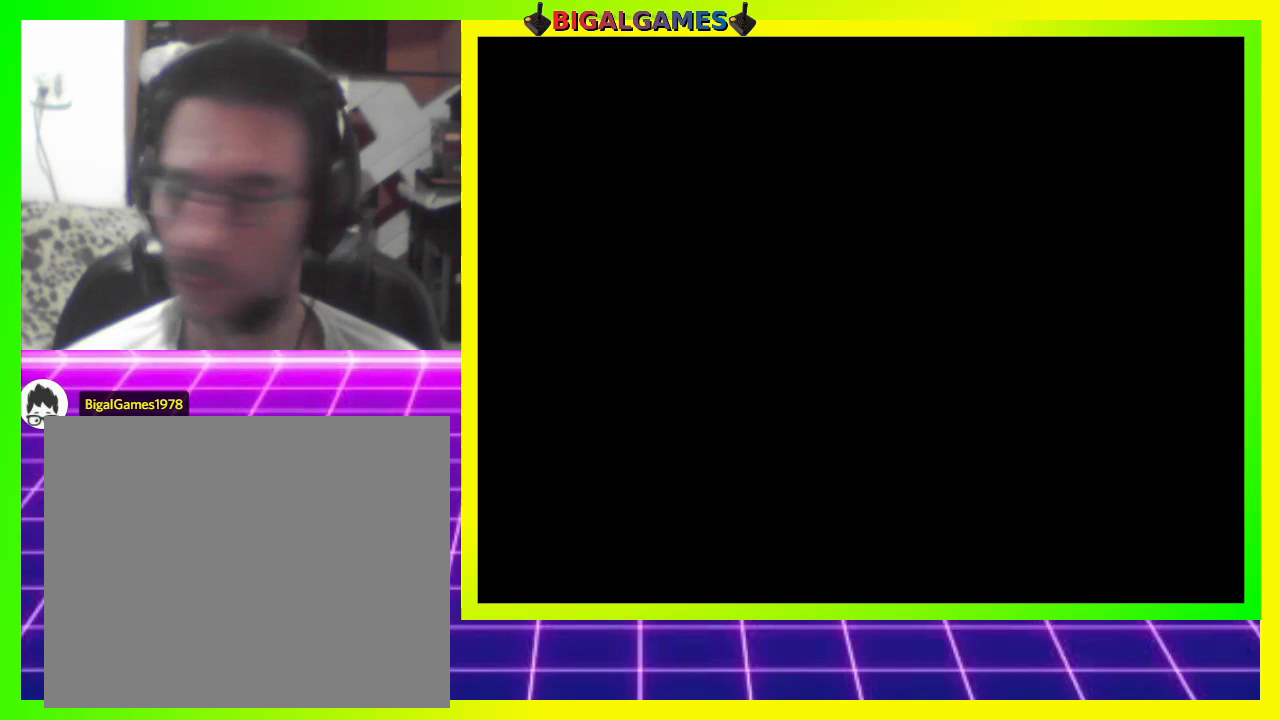
{"buttons": [], "right_stick": "center", "events": [[100, "right_stick", "center"]]}
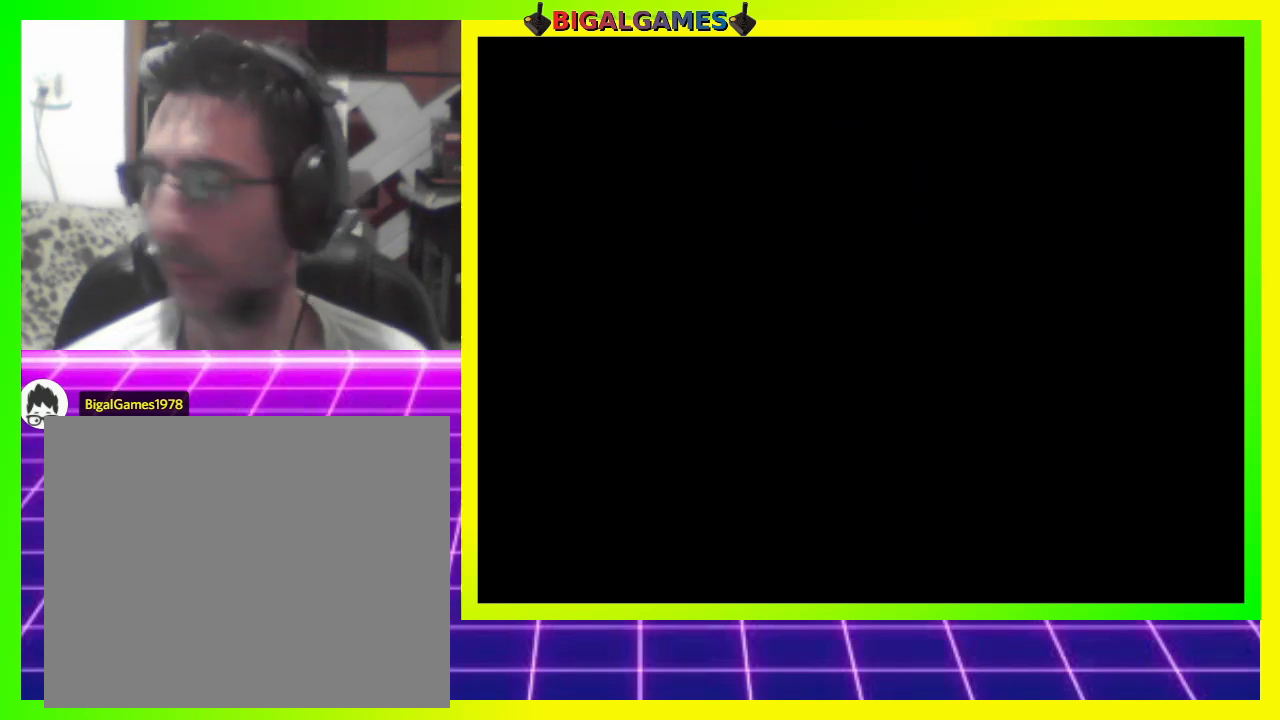
{"buttons": [], "right_stick": "center", "events": [[100, "right_stick", "left"], [133, "START", "down"], [200, "right_stick", "center"], [333, "START", "up"]]}